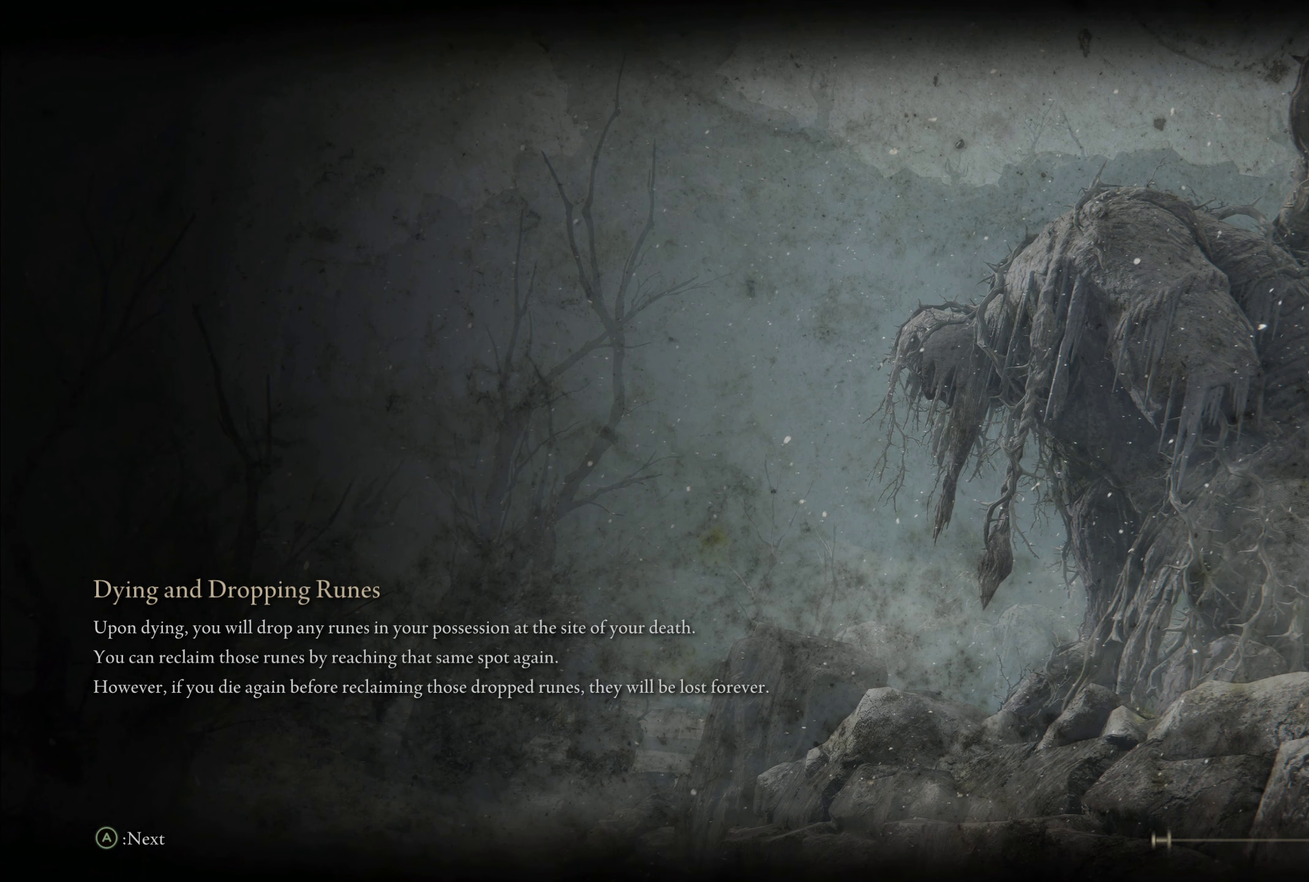
Gameplay with a controller (Xbox layout); each line is a JSON object with the inputs held at the frame after it (dt_ms = milliseconds from this image to that frame). Not read: L2 TOUCHPAD.
{"dt_ms": 233, "buttons": ["R2"], "left_stick": "center", "right_stick": "center"}
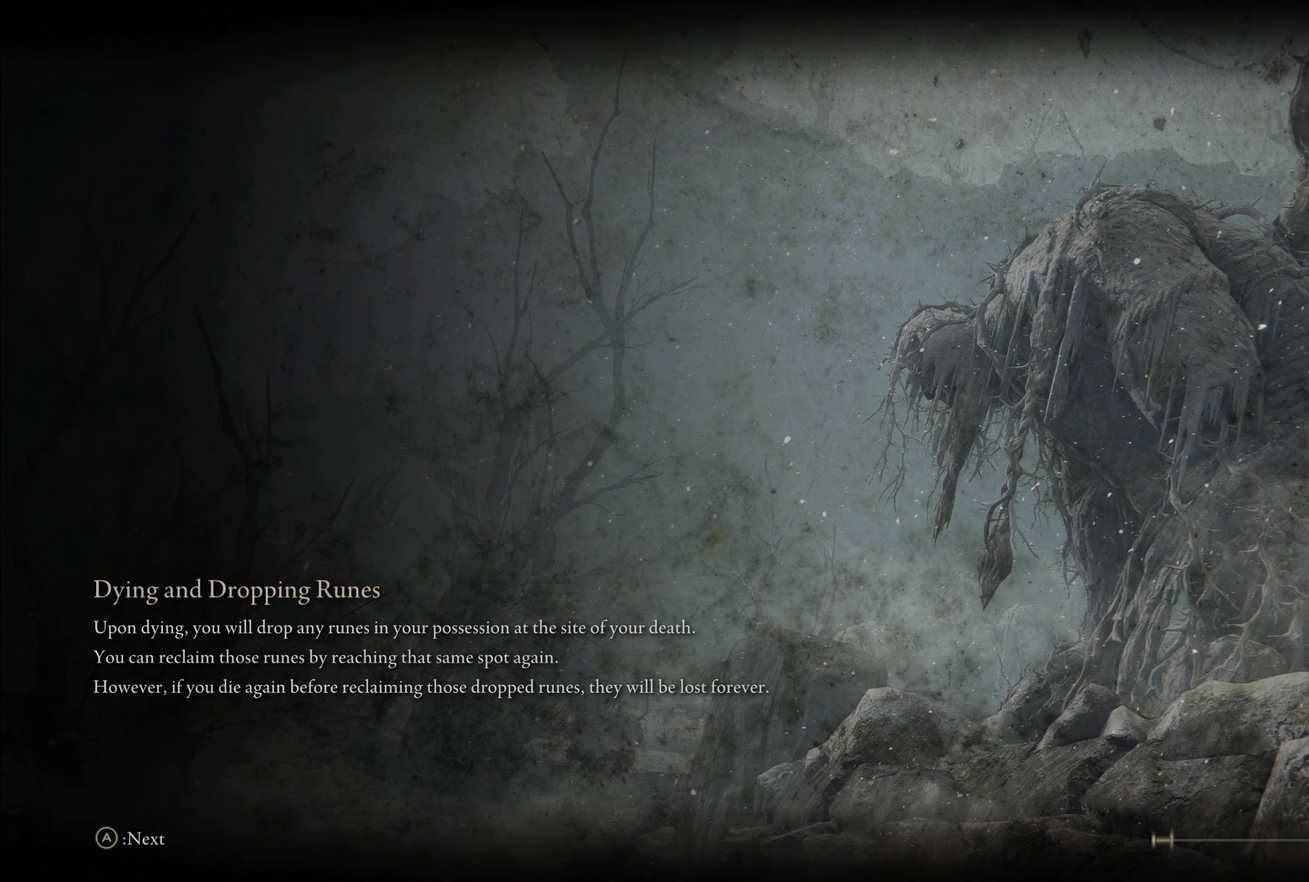
{"dt_ms": 500, "buttons": ["R2"], "left_stick": "center", "right_stick": "center"}
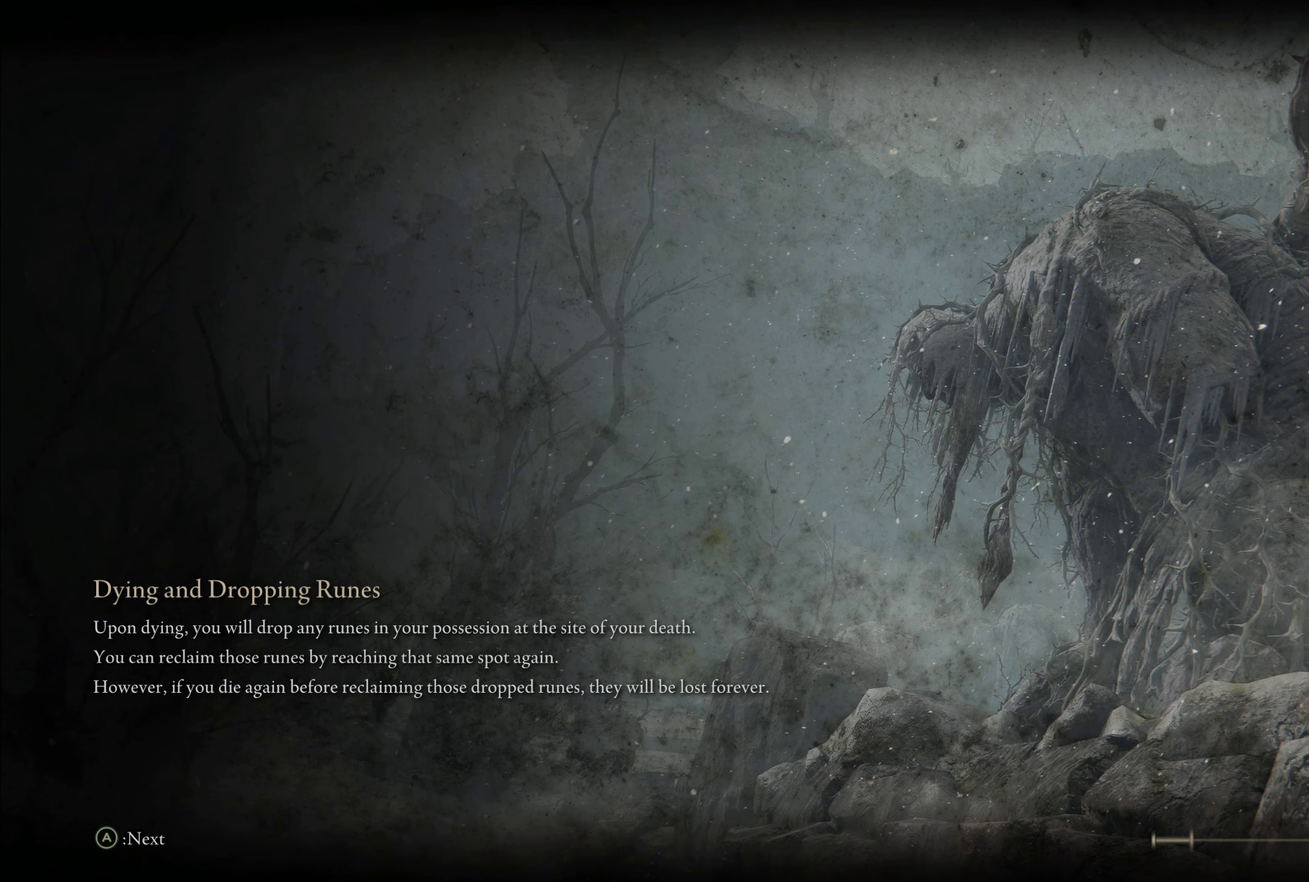
{"dt_ms": 500, "buttons": ["R2"], "left_stick": "center", "right_stick": "center"}
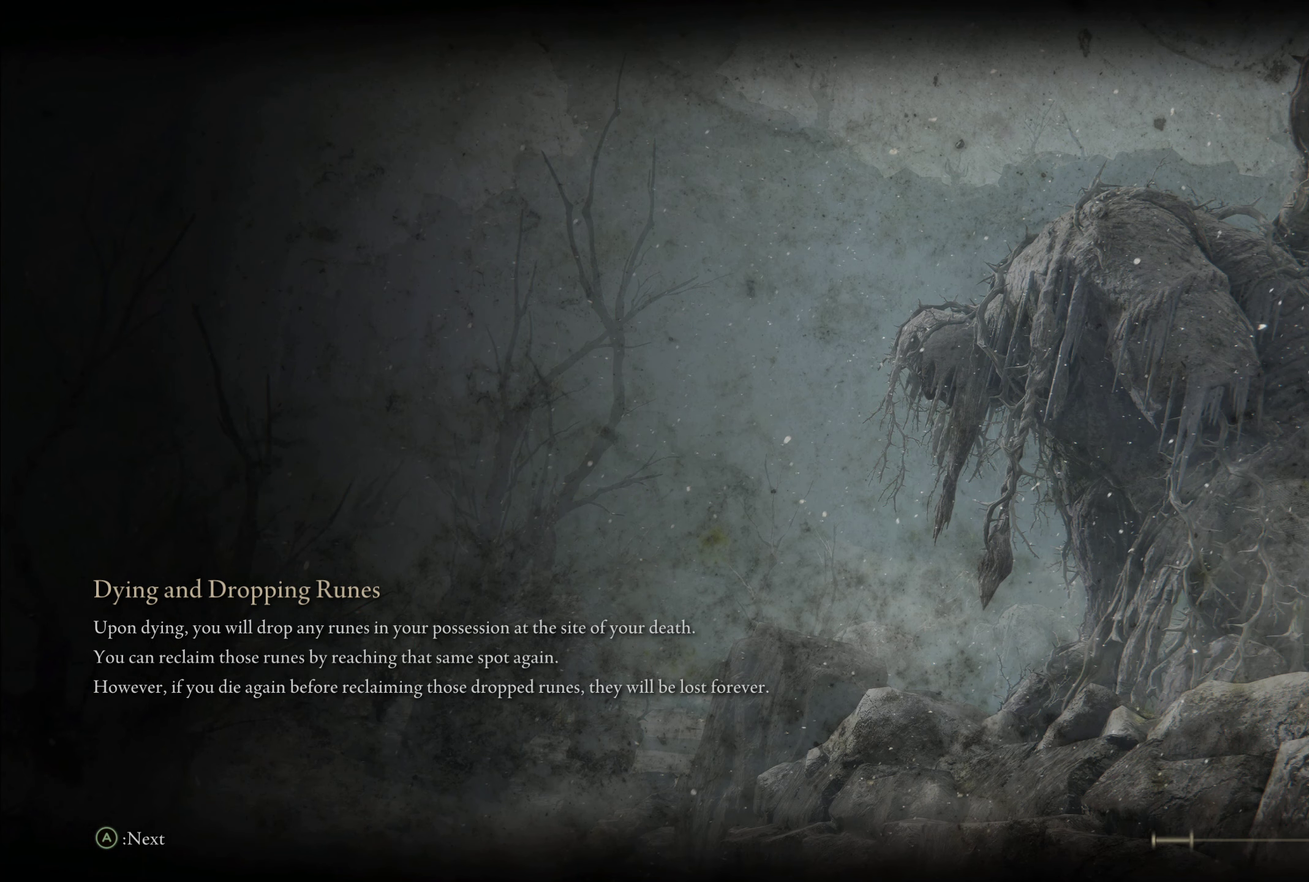
{"dt_ms": 500, "buttons": ["R2"], "left_stick": "center", "right_stick": "center"}
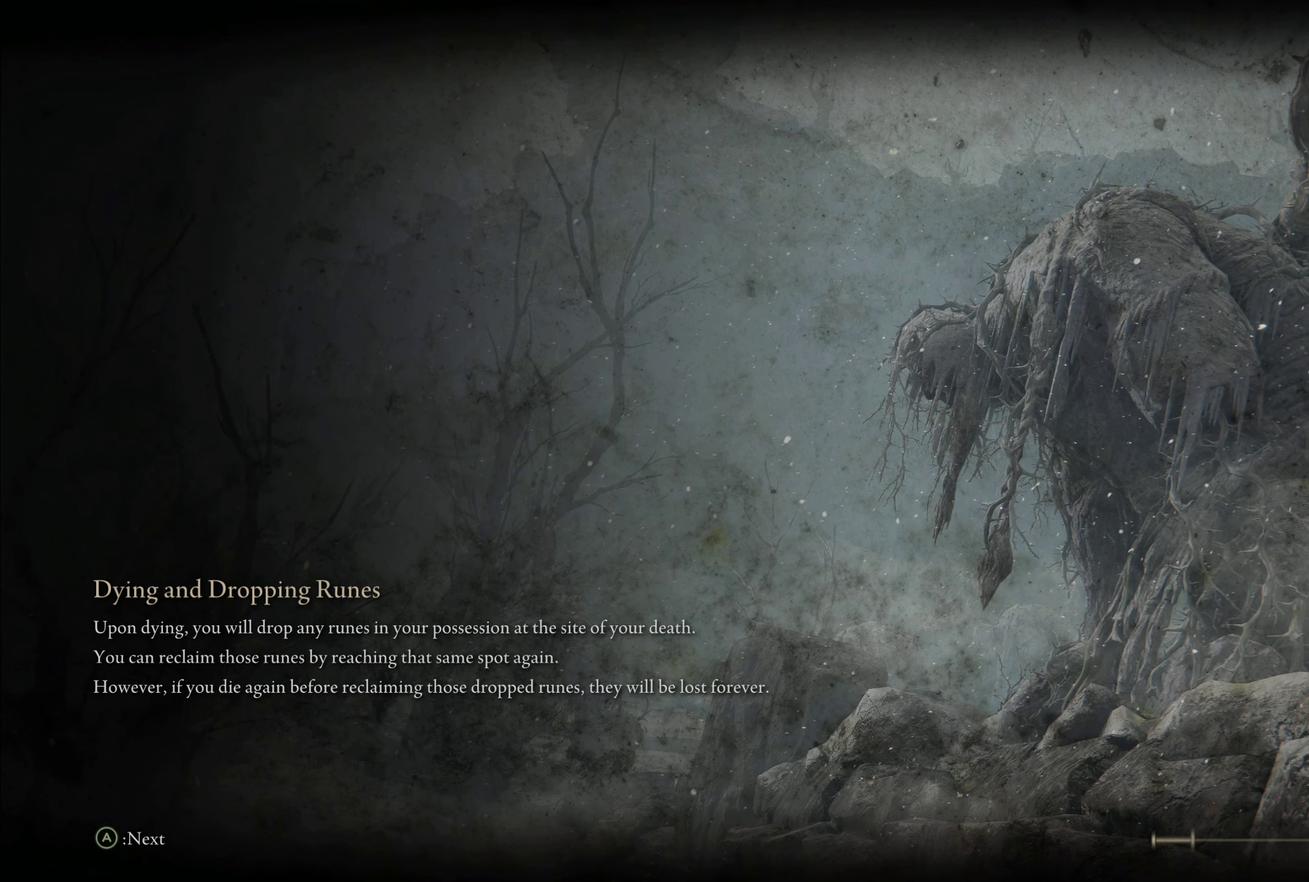
{"dt_ms": 500, "buttons": ["R2"], "left_stick": "center", "right_stick": "center"}
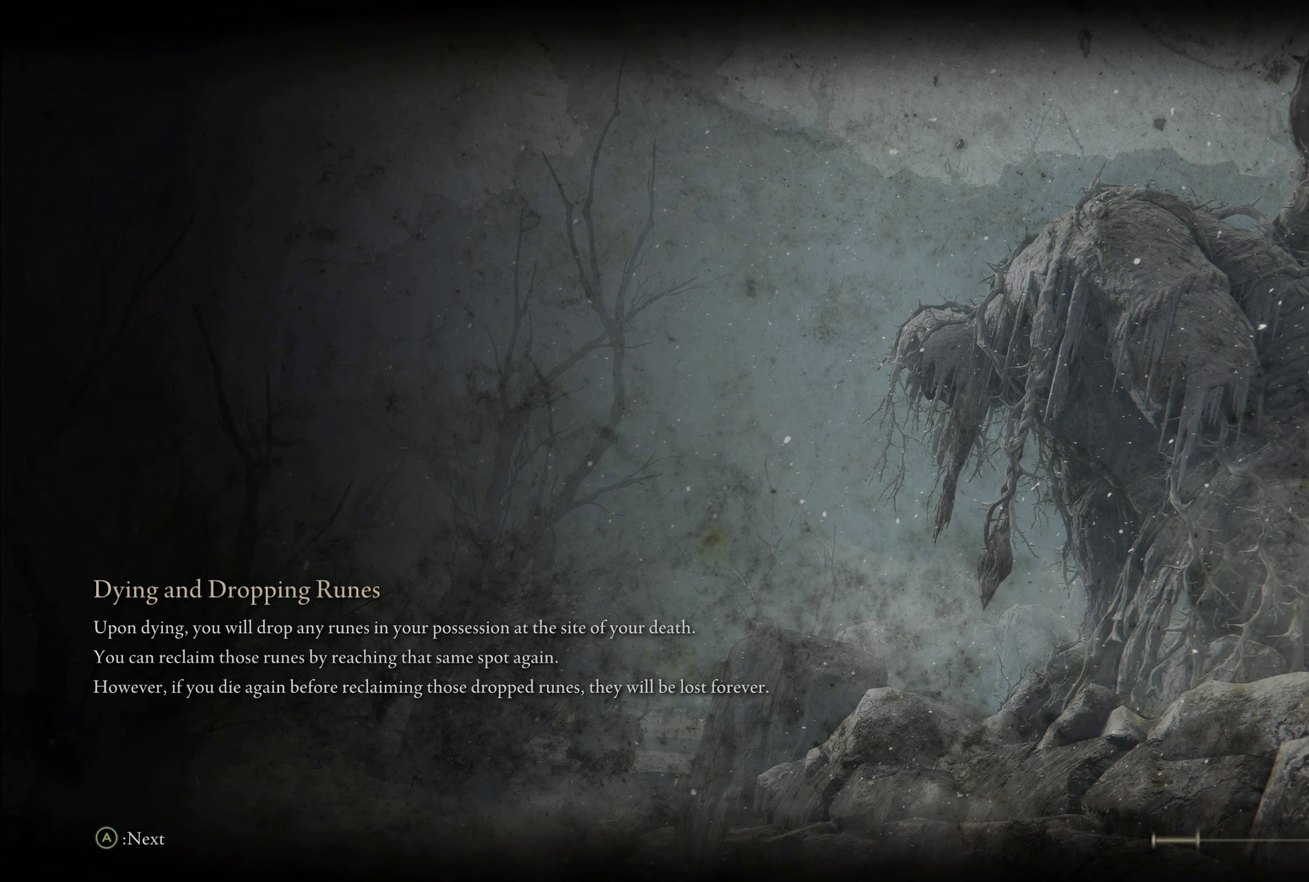
{"dt_ms": 500, "buttons": ["R2"], "left_stick": "center", "right_stick": "center"}
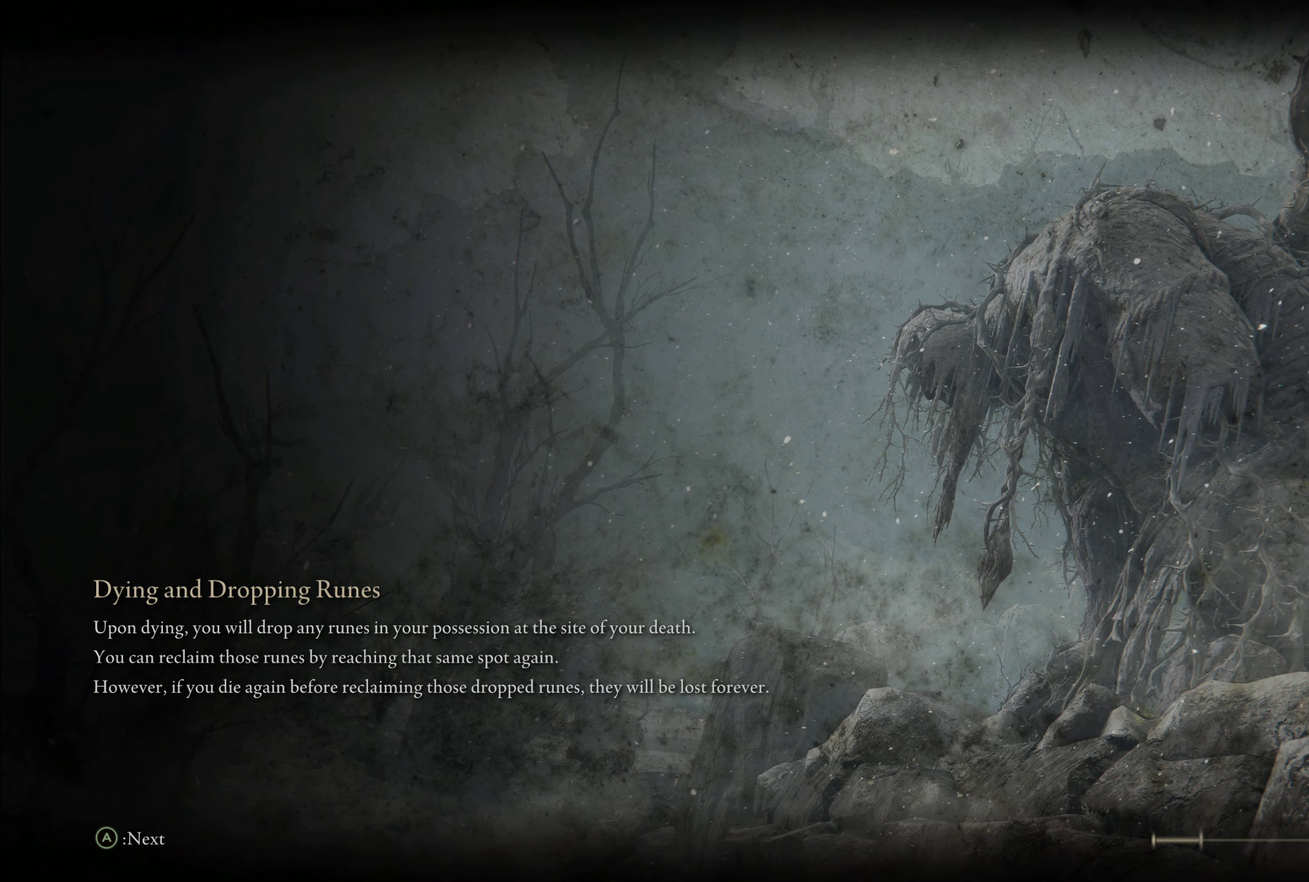
{"dt_ms": 500, "buttons": ["R2"], "left_stick": "center", "right_stick": "center"}
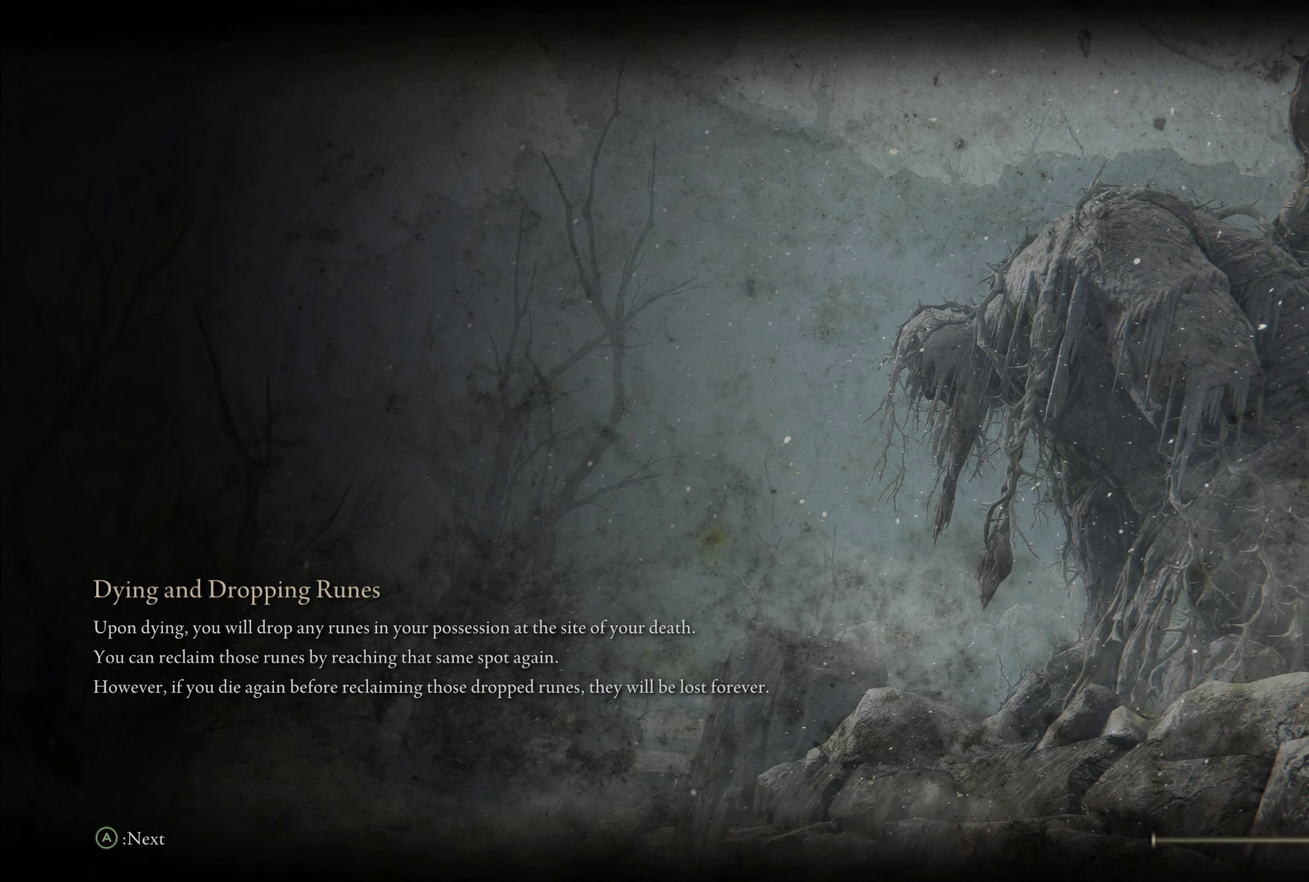
{"dt_ms": 717, "buttons": ["R2", "START"], "left_stick": "center", "right_stick": "center"}
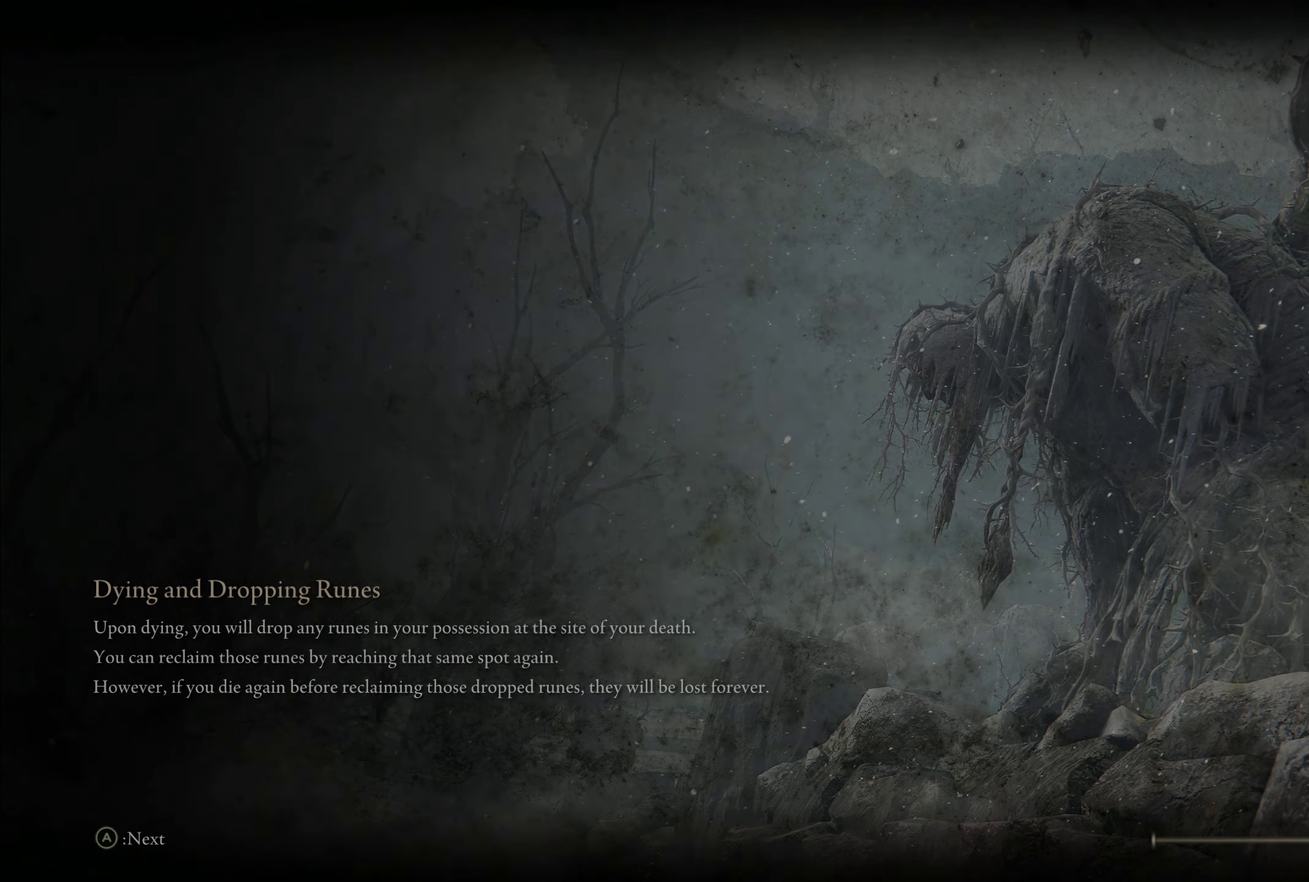
{"dt_ms": 283, "buttons": [], "left_stick": "center", "right_stick": "center"}
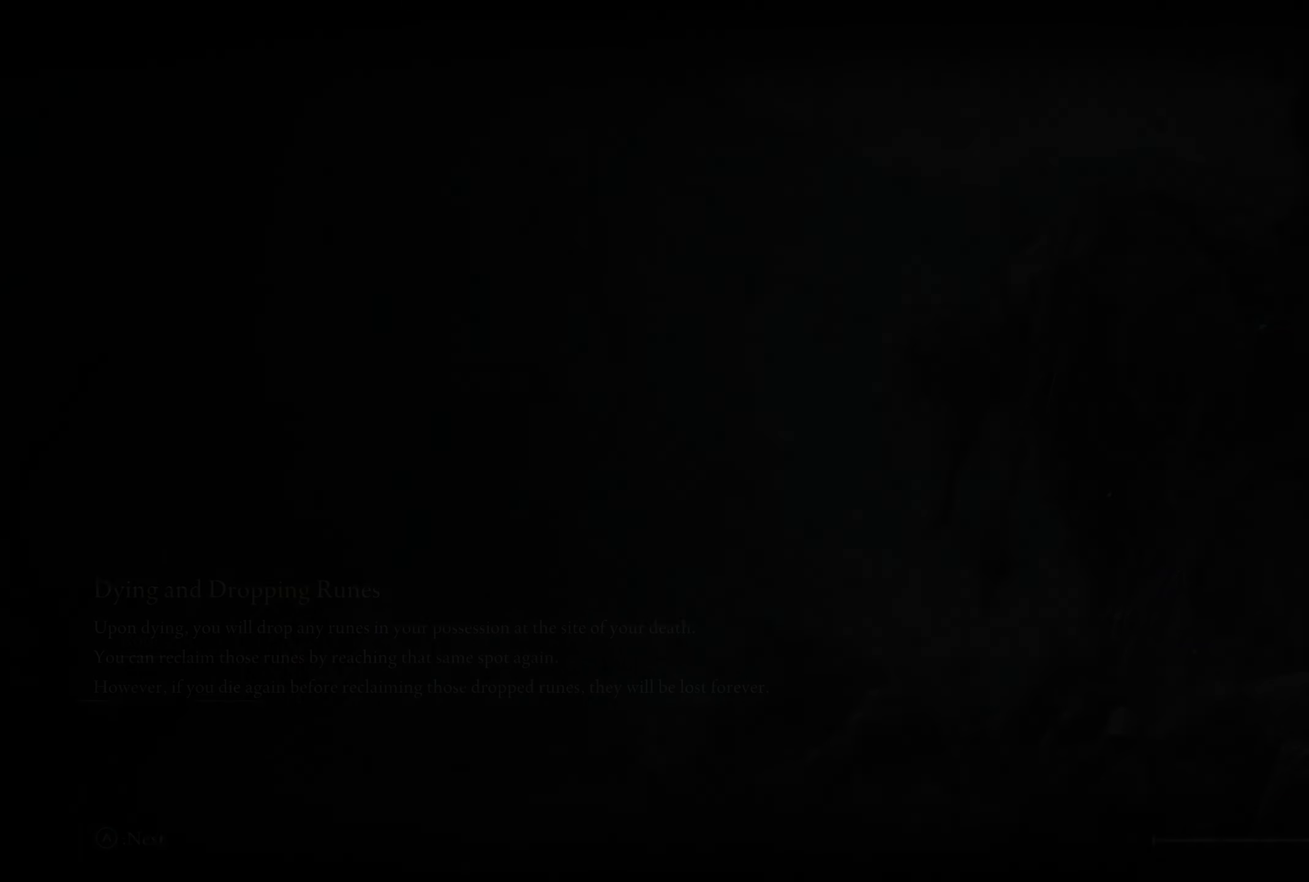
{"dt_ms": 500, "buttons": [], "left_stick": "center", "right_stick": "center"}